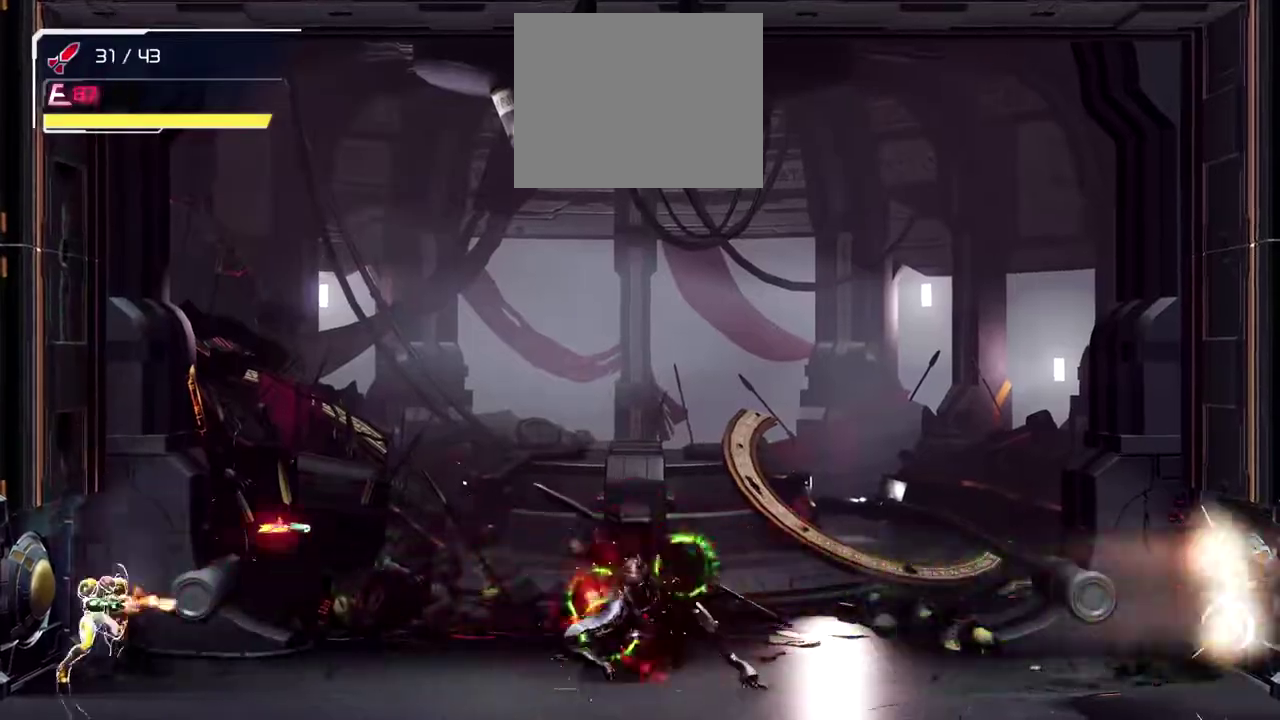
Gameplay with a controller (Nintendo layout); each line is a JSON object with the inputs held at the frame after it. "events" lists button and stick changes between this image and that frame as [ms after this image, input, new state], when the widget could be followed in between. Not read: L2 R2 R3 right_stick.
{"buttons": ["R1"], "left_stick": "center"}
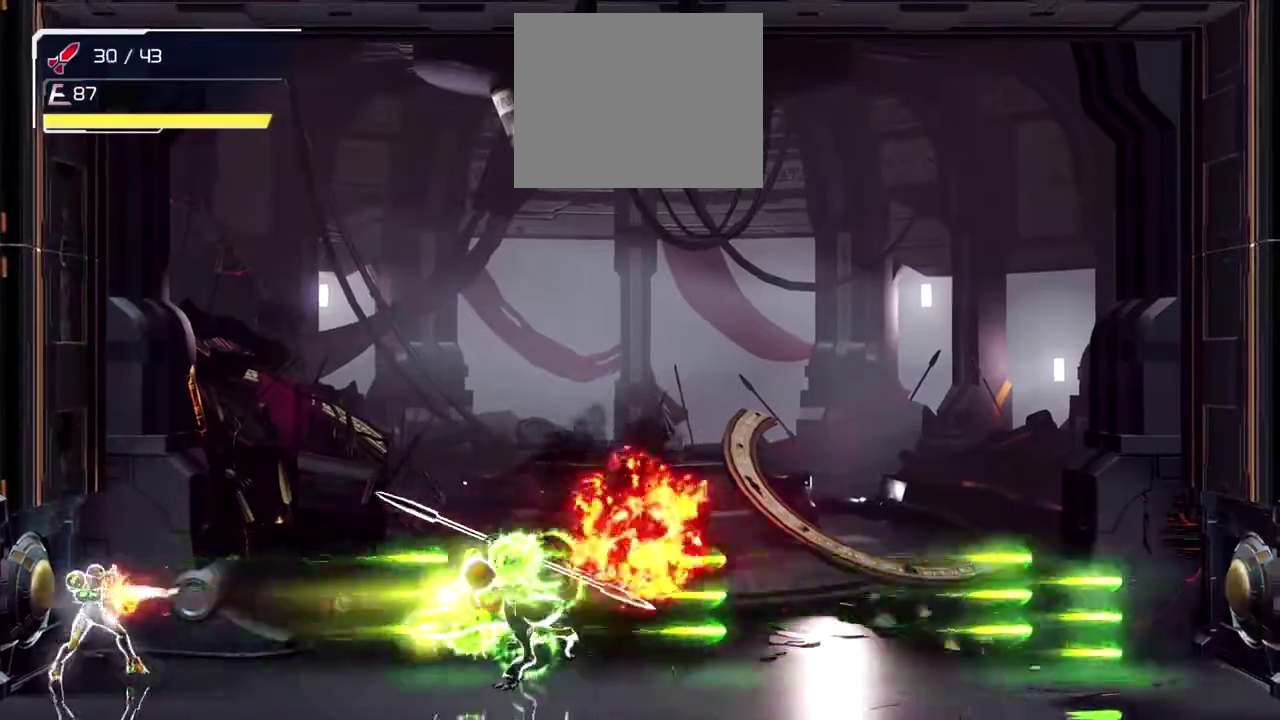
{"buttons": ["R1"], "left_stick": "center"}
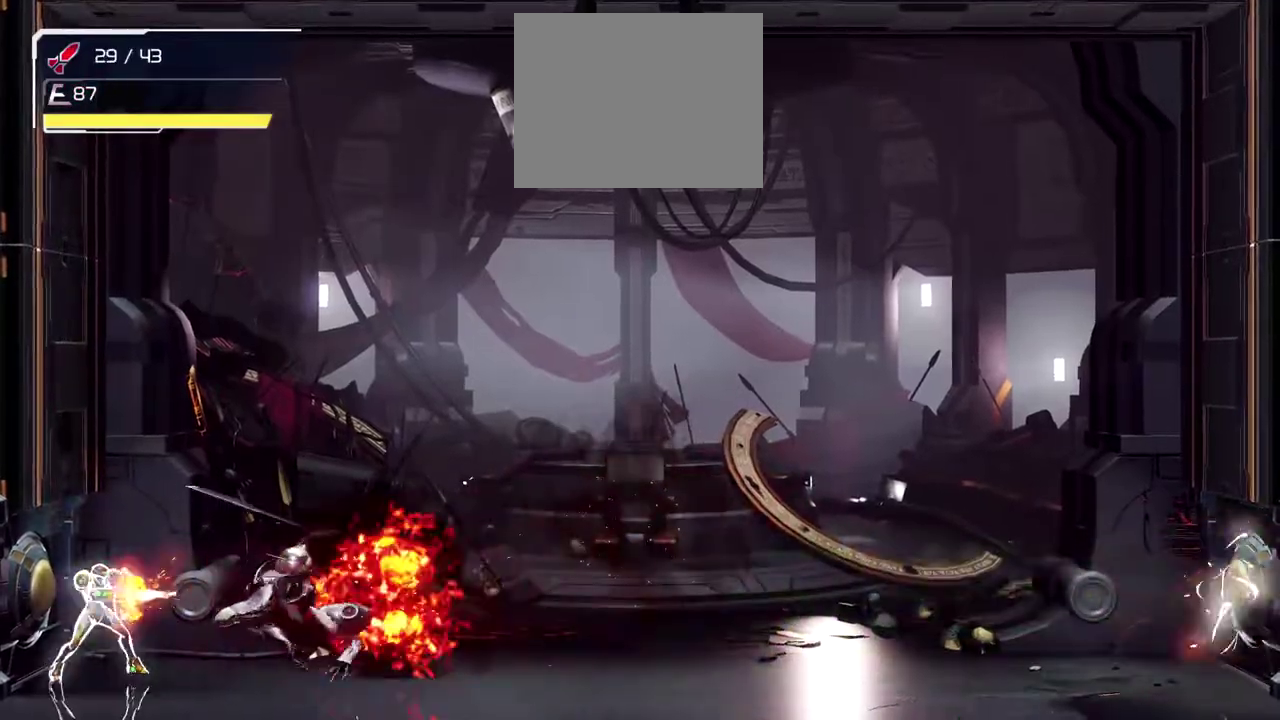
{"buttons": [], "left_stick": "center", "events": [[100, "R1", "up"]]}
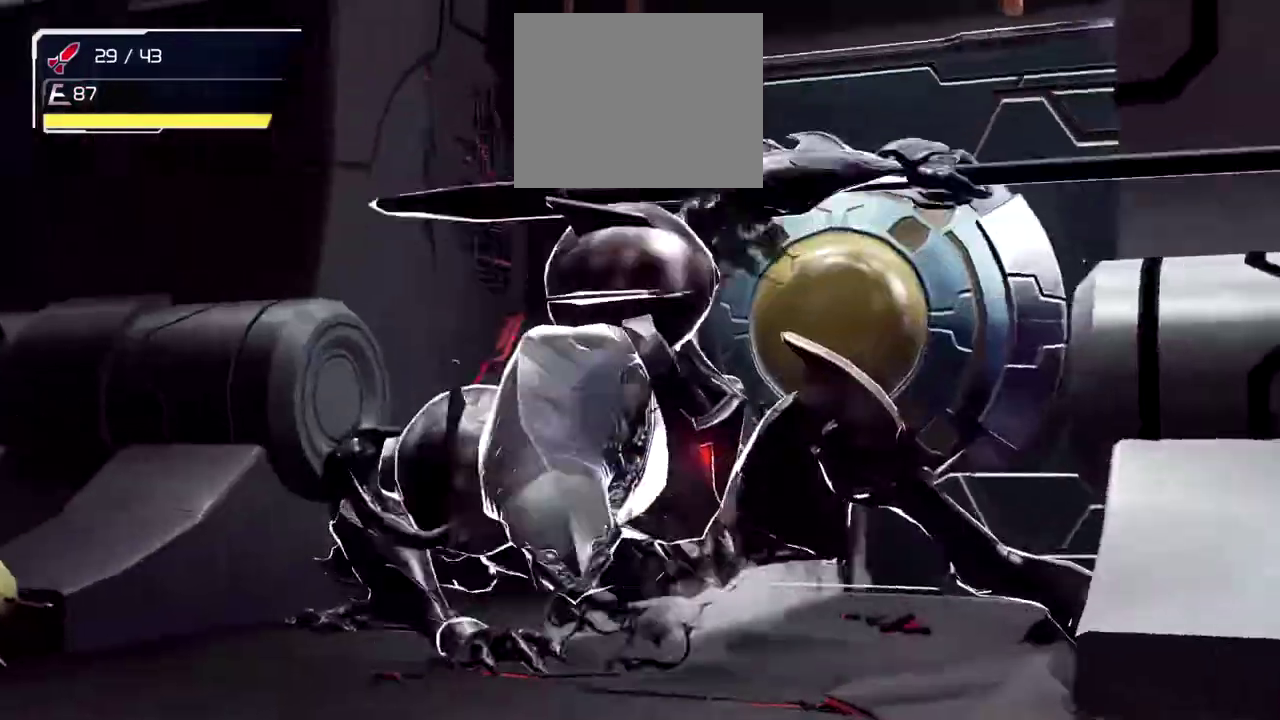
{"buttons": [], "left_stick": "center", "events": [[200, "B", "down"], [200, "left_stick", "right"], [283, "B", "up"], [317, "left_stick", "center"]]}
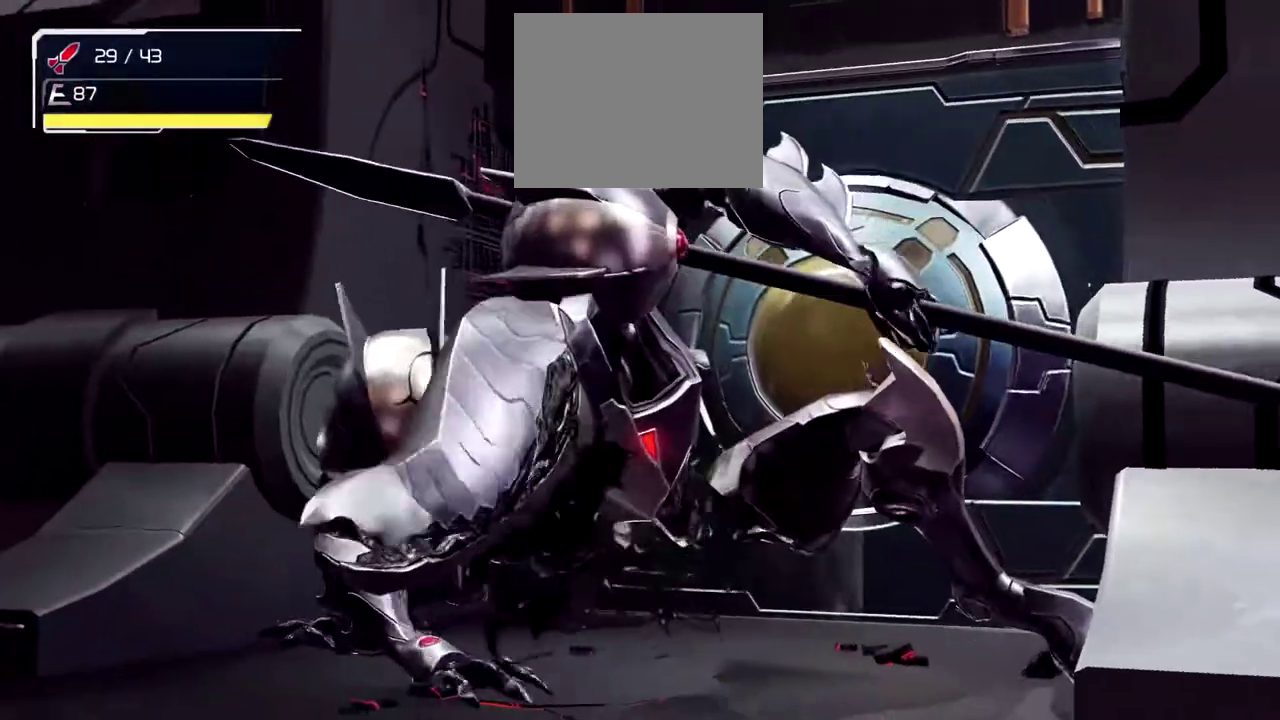
{"buttons": [], "left_stick": "center", "events": []}
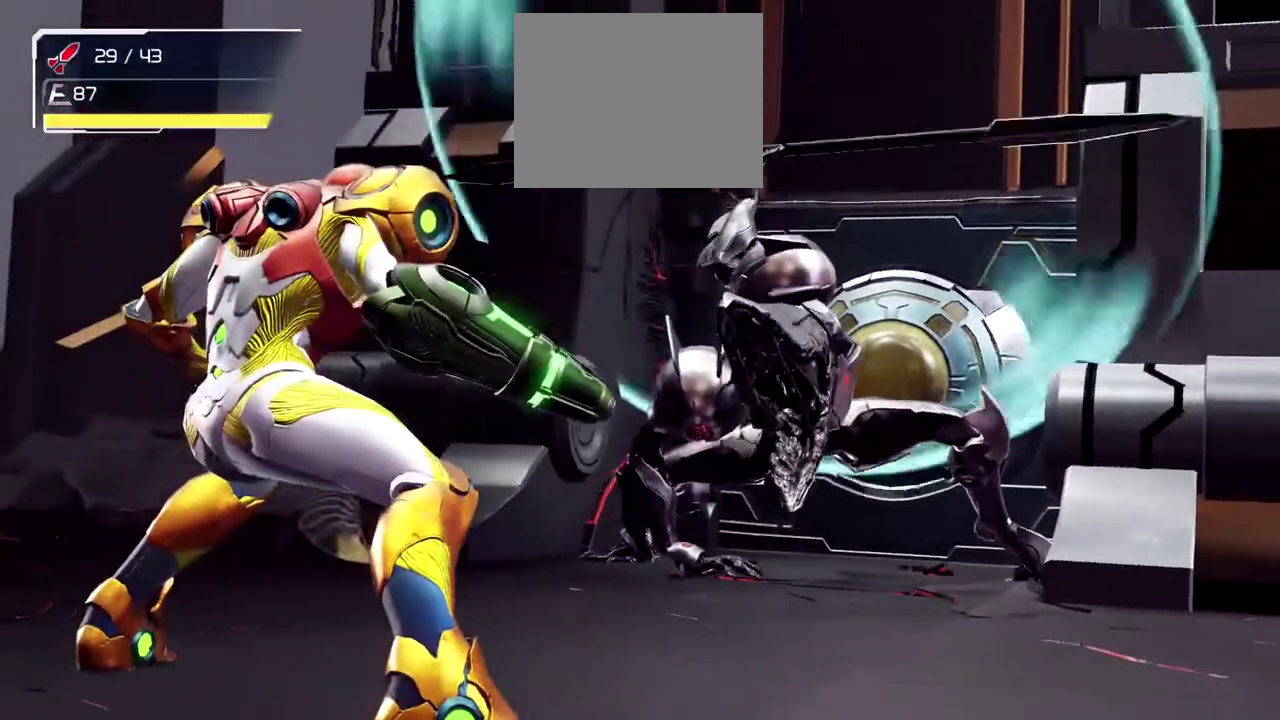
{"buttons": [], "left_stick": "center", "events": []}
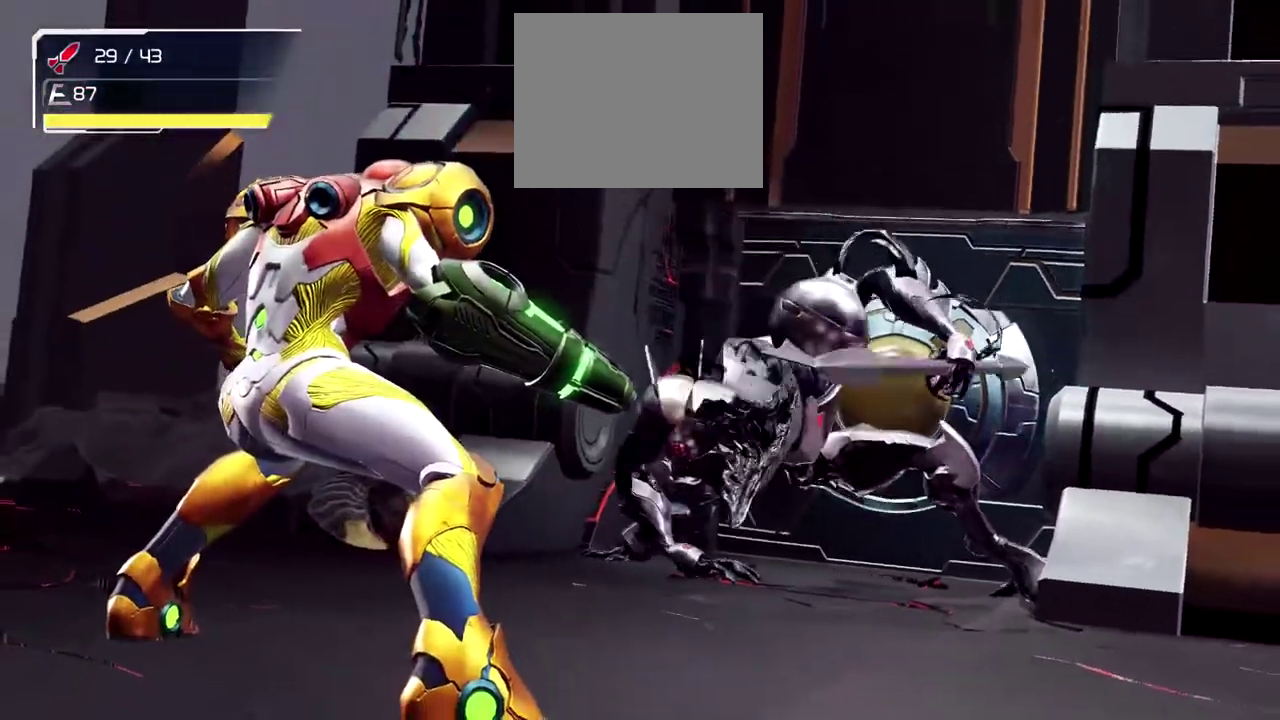
{"buttons": [], "left_stick": "center", "events": [[267, "X", "down"], [450, "X", "up"]]}
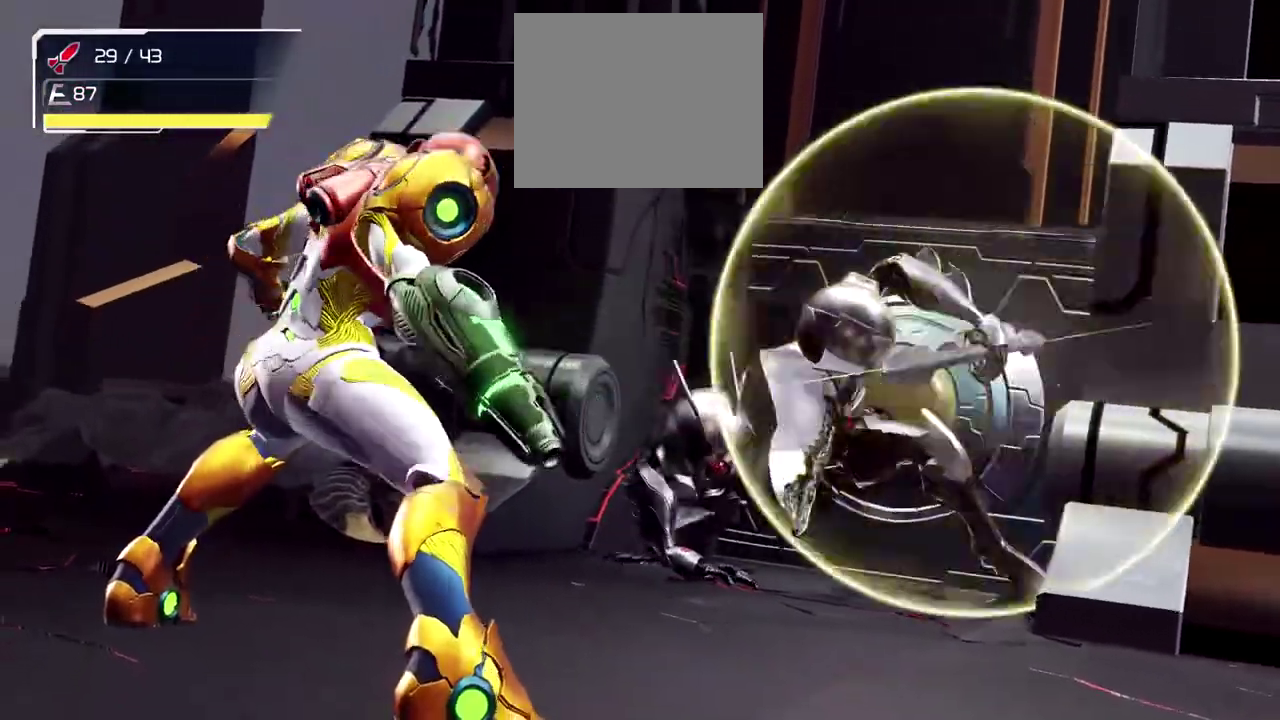
{"buttons": [], "left_stick": "center", "events": []}
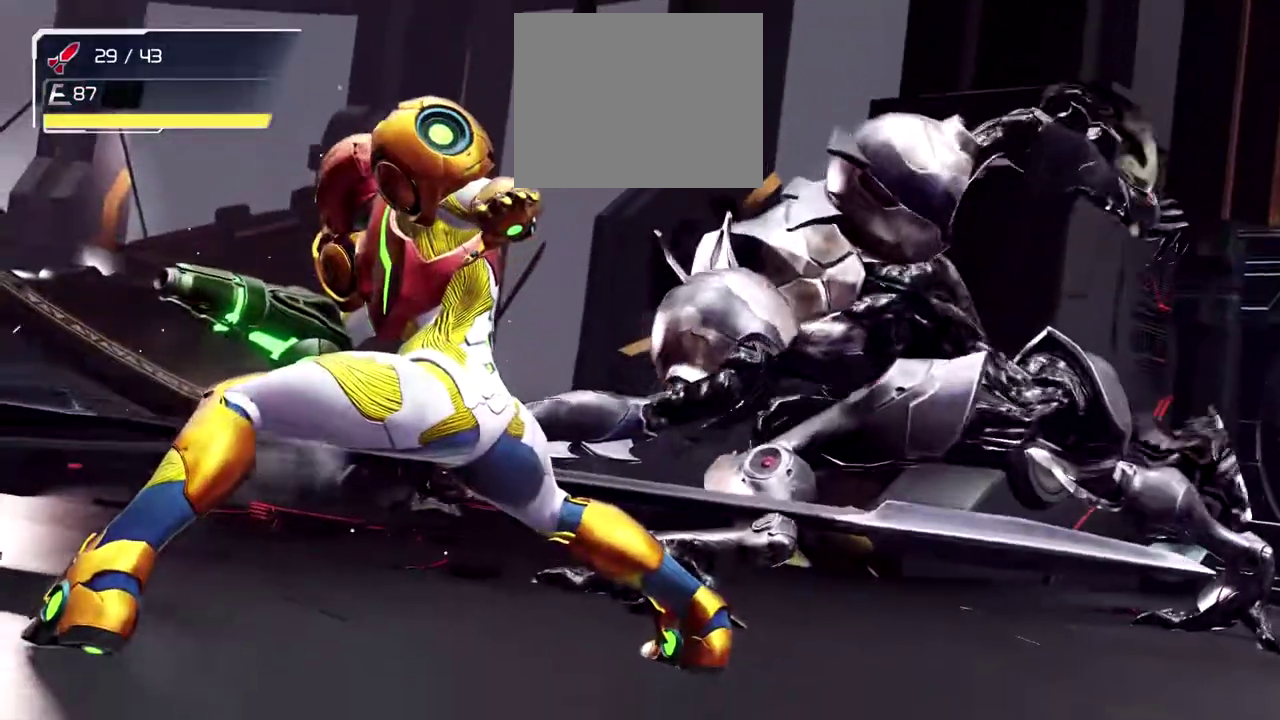
{"buttons": [], "left_stick": "center", "events": []}
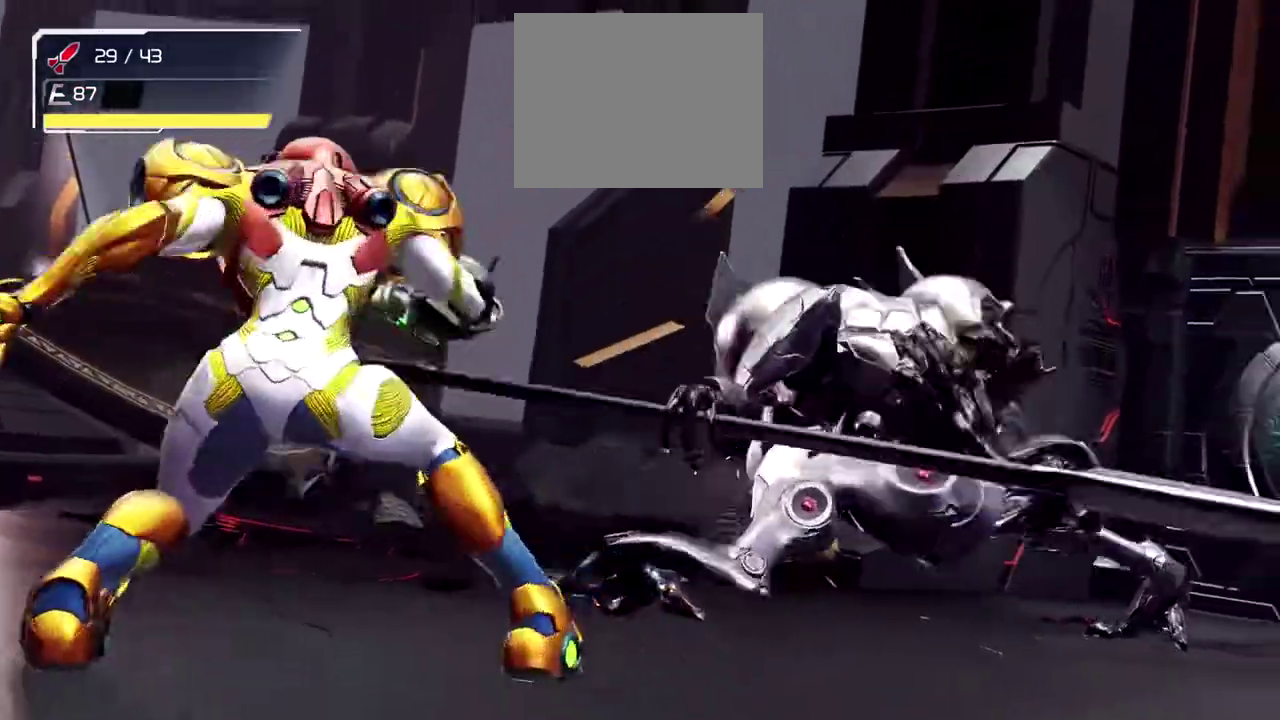
{"buttons": [], "left_stick": "center", "events": []}
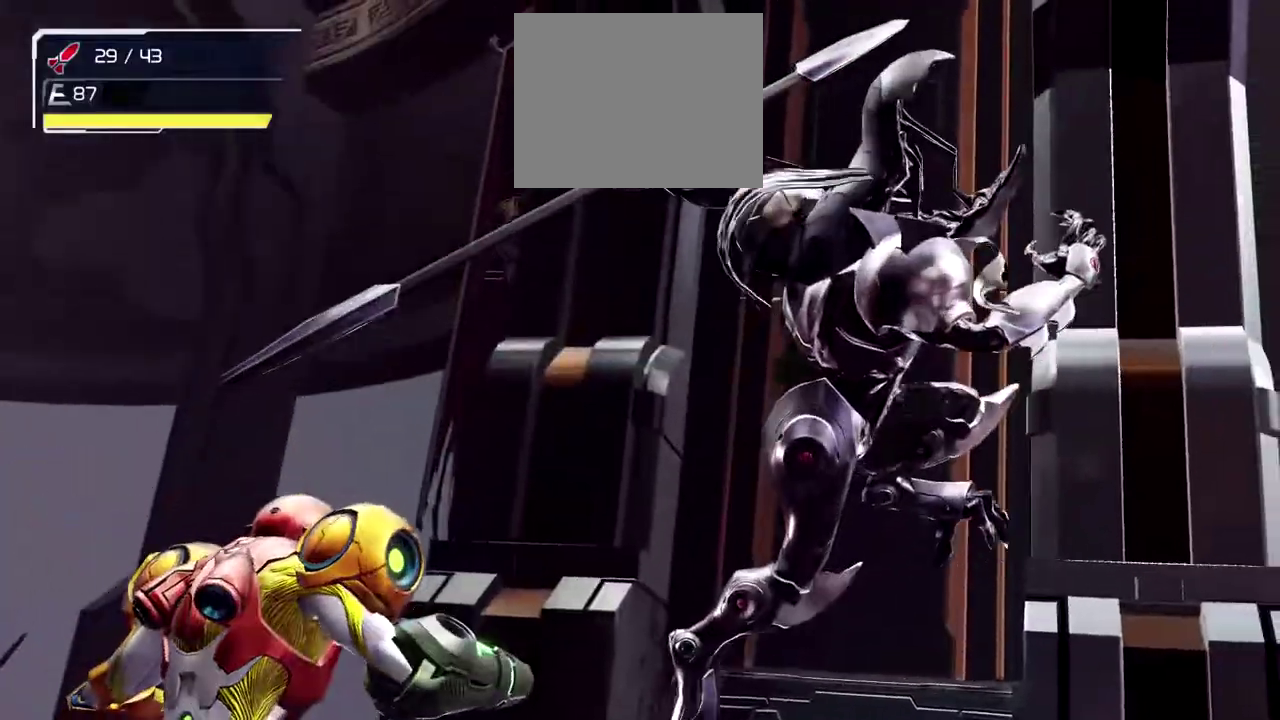
{"buttons": ["X"], "left_stick": "center", "events": [[450, "X", "down"]]}
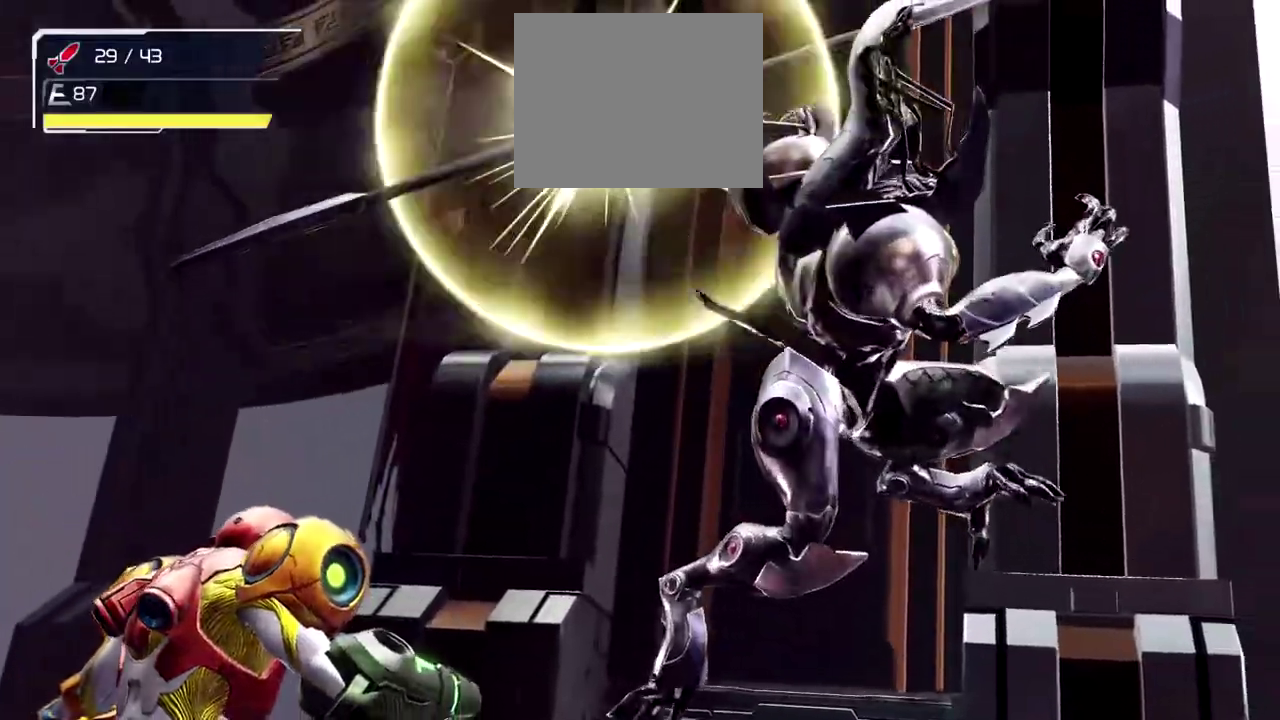
{"buttons": [], "left_stick": "center", "events": [[117, "X", "up"]]}
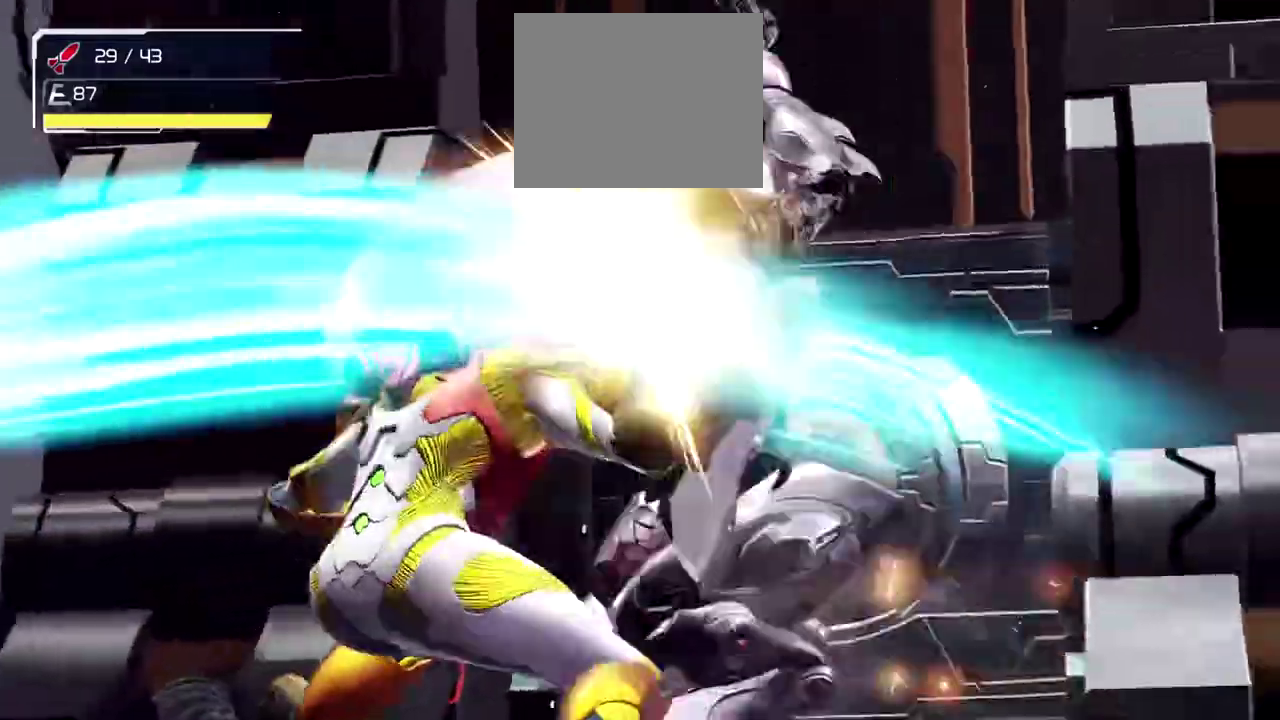
{"buttons": [], "left_stick": "center", "events": []}
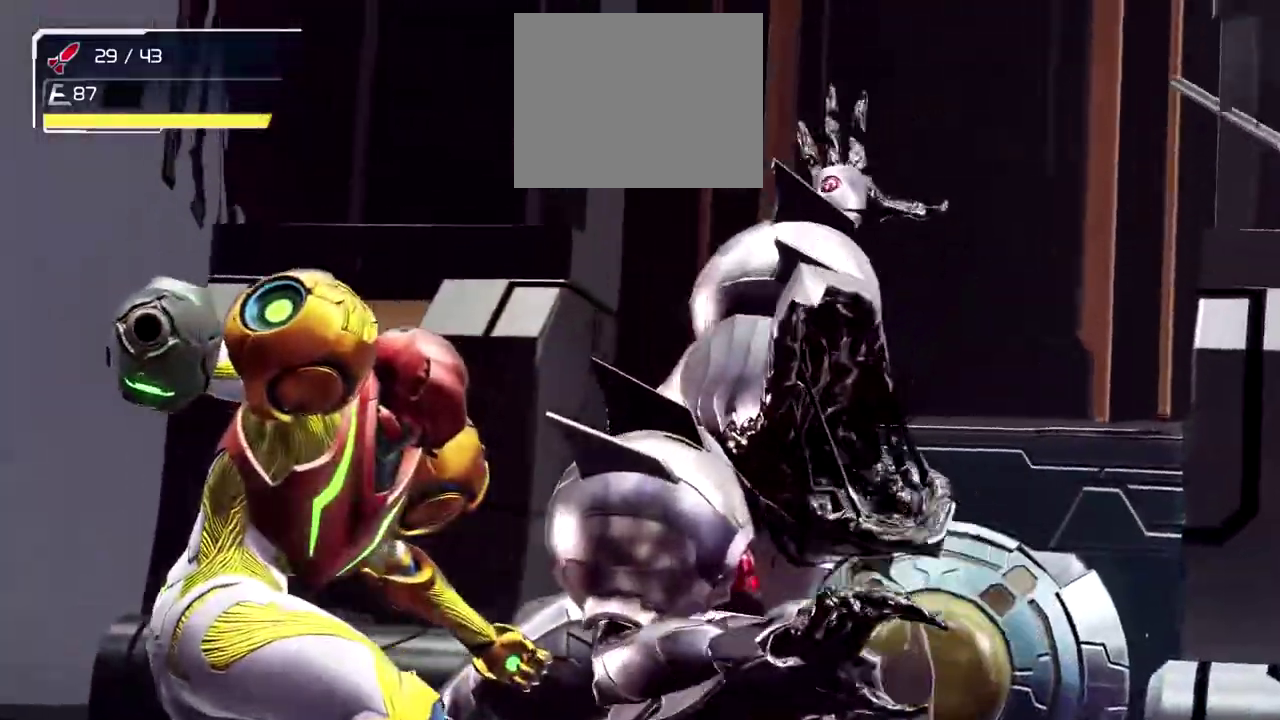
{"buttons": [], "left_stick": "center", "events": []}
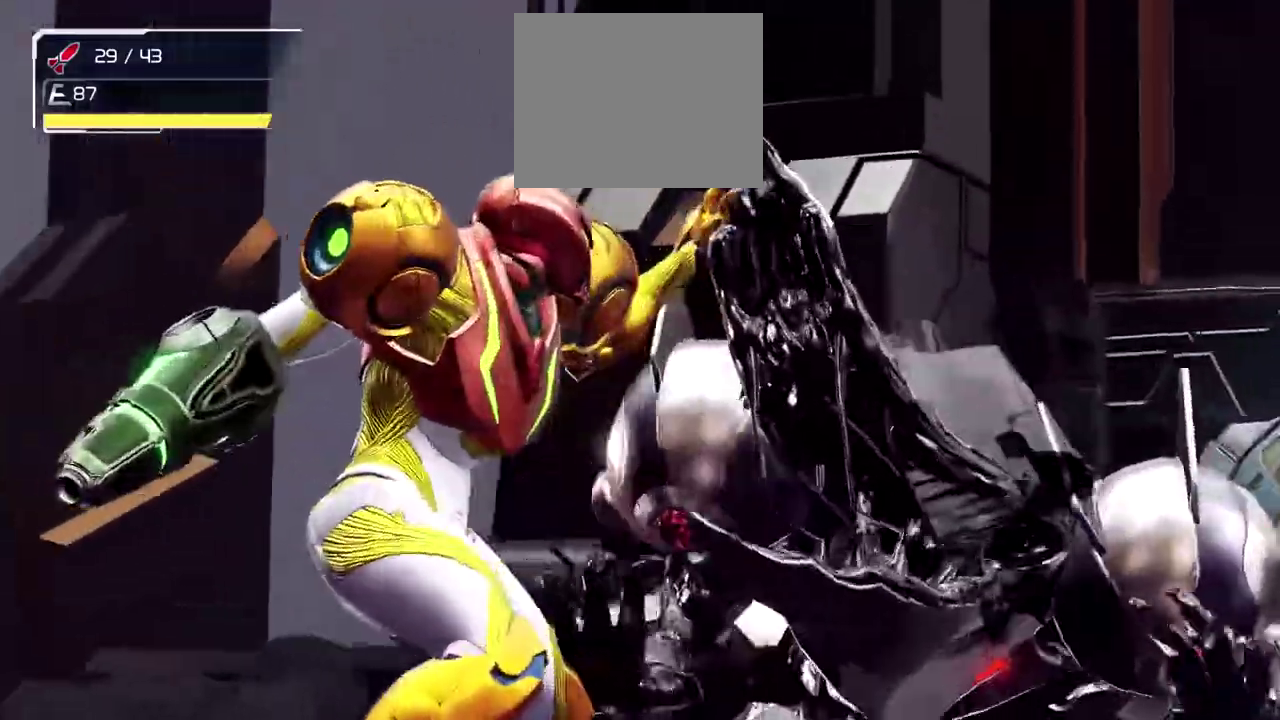
{"buttons": [], "left_stick": "center", "events": []}
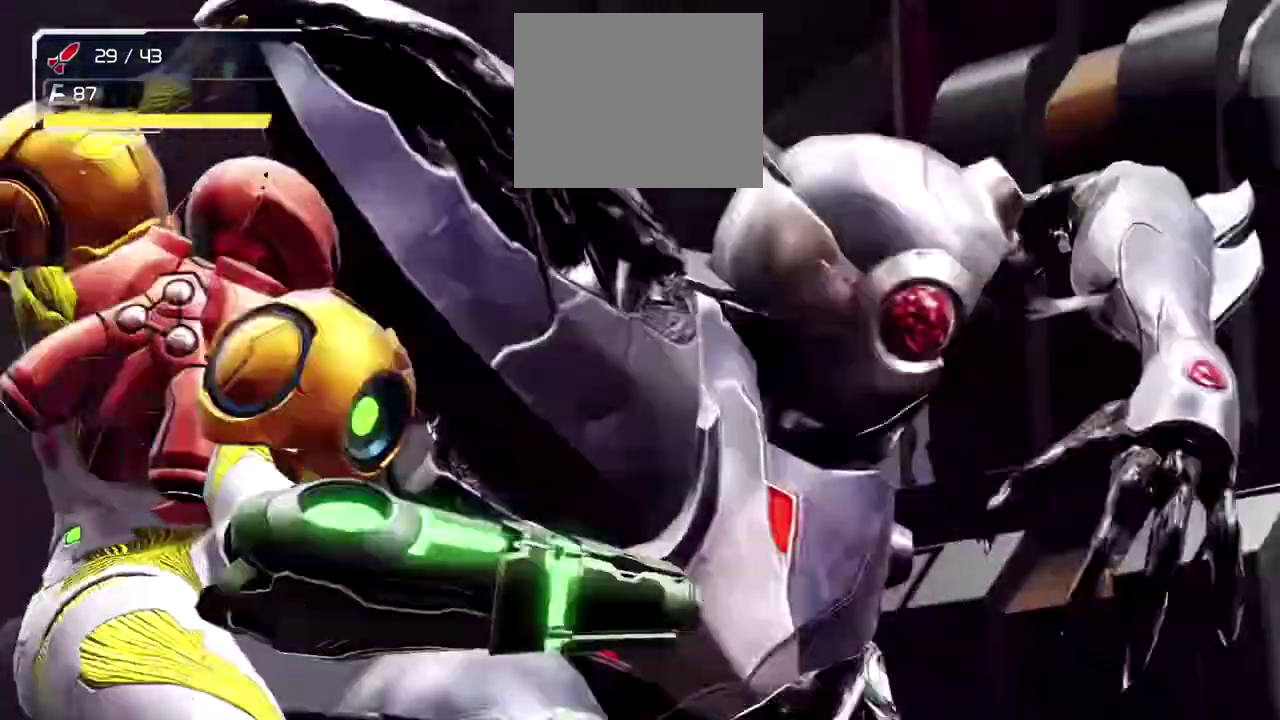
{"buttons": [], "left_stick": "center", "events": []}
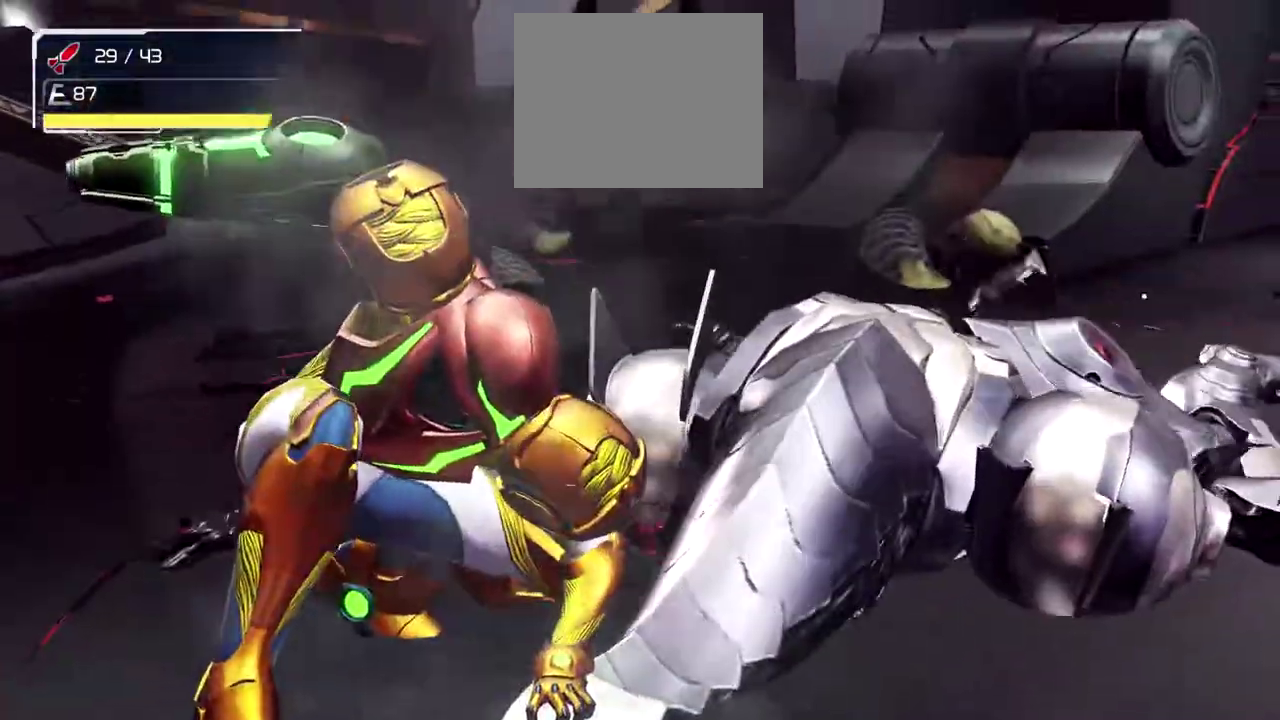
{"buttons": [], "left_stick": "center", "events": []}
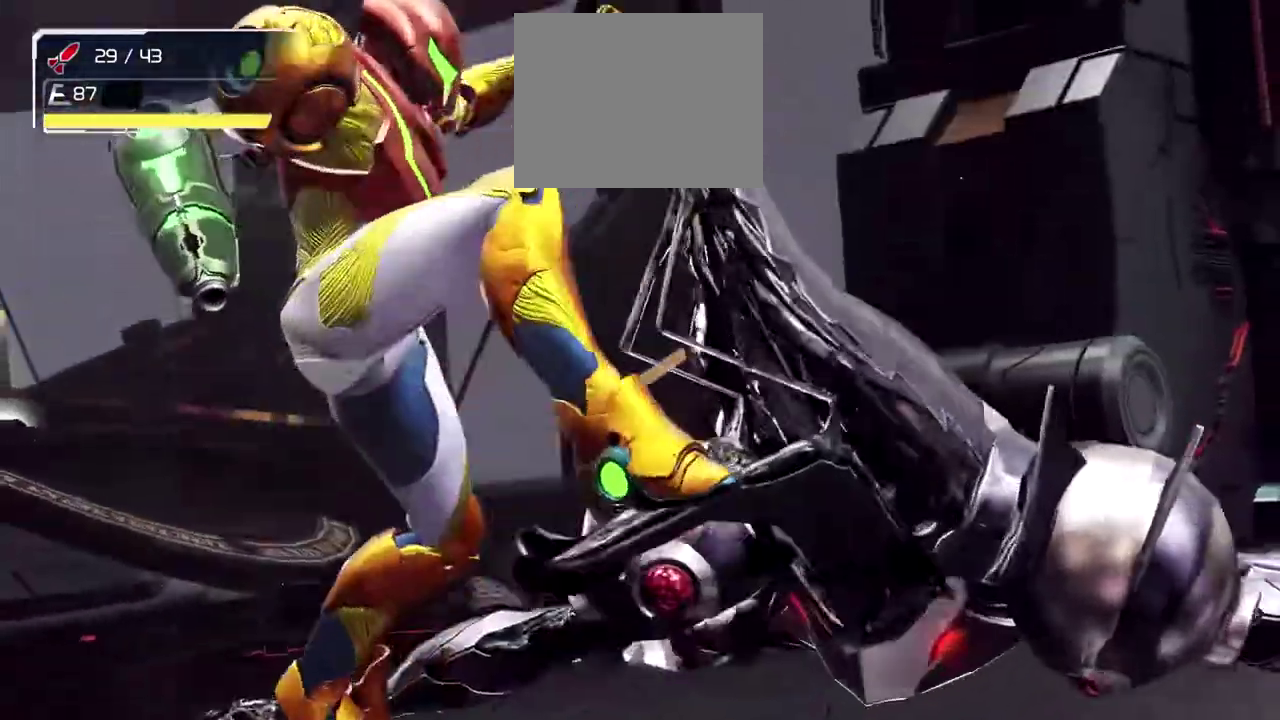
{"buttons": [], "left_stick": "center", "events": []}
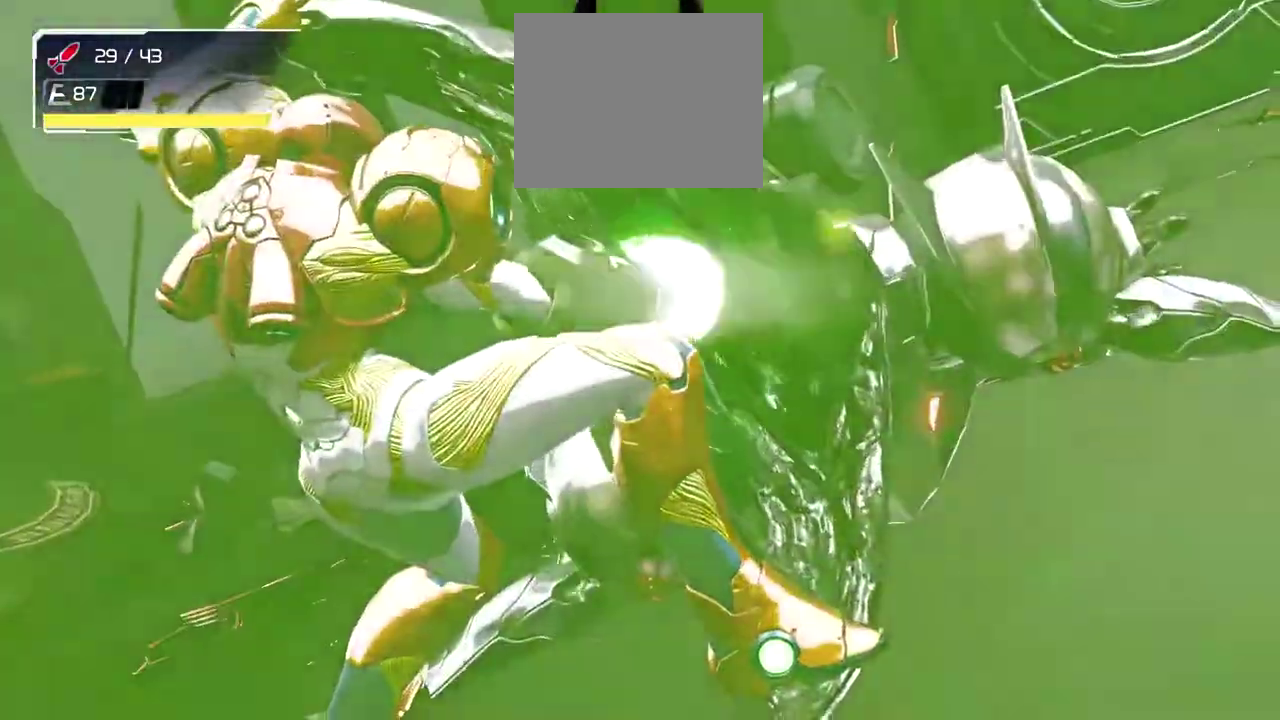
{"buttons": [], "left_stick": "center", "events": []}
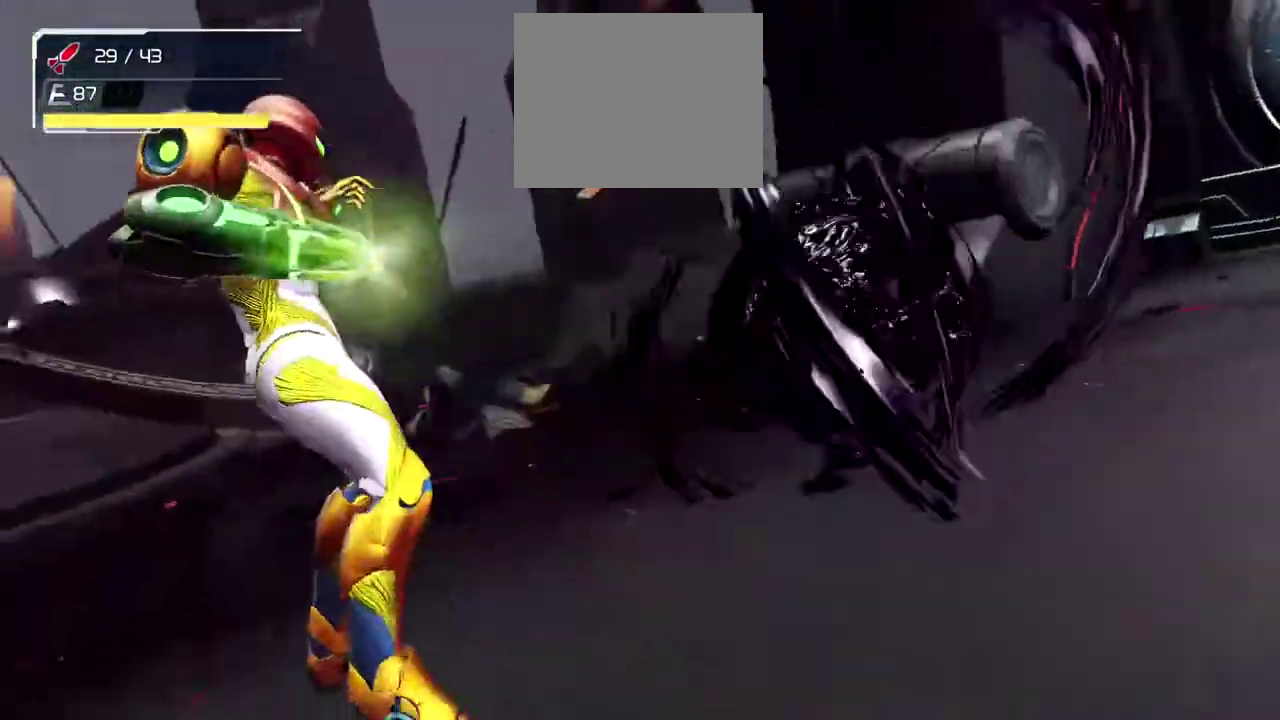
{"buttons": [], "left_stick": "center", "events": []}
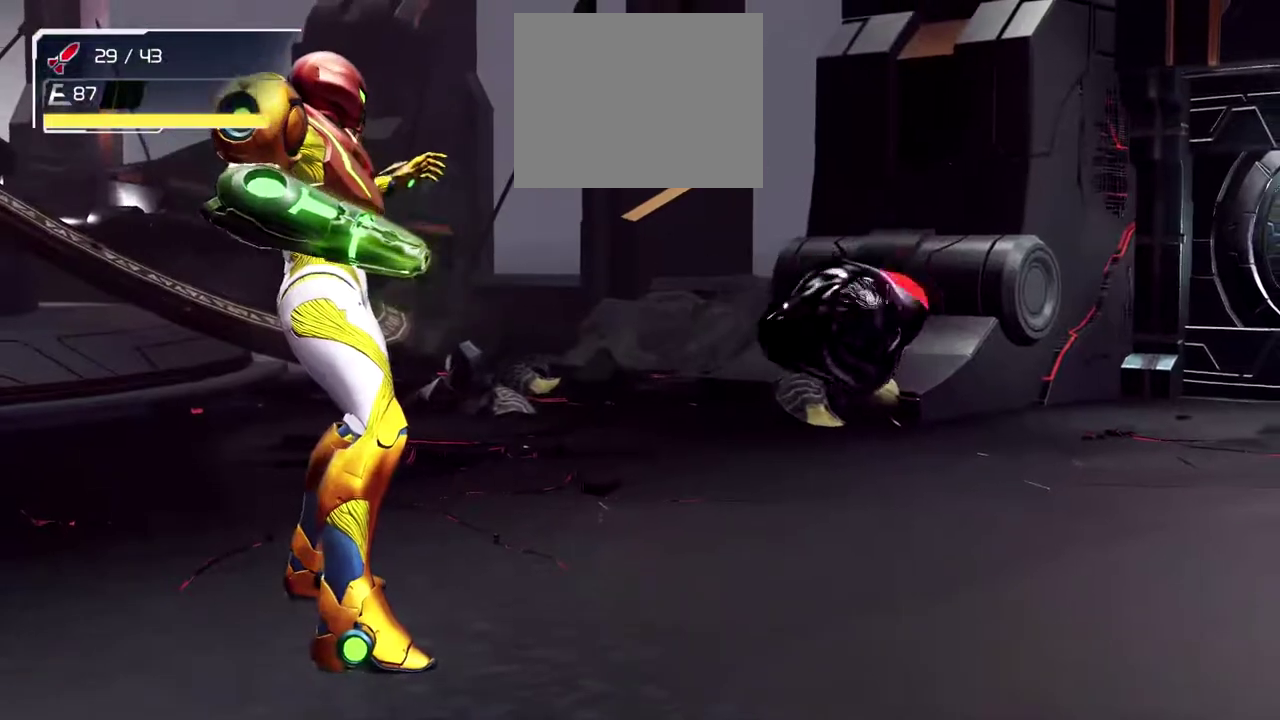
{"buttons": [], "left_stick": "center", "events": []}
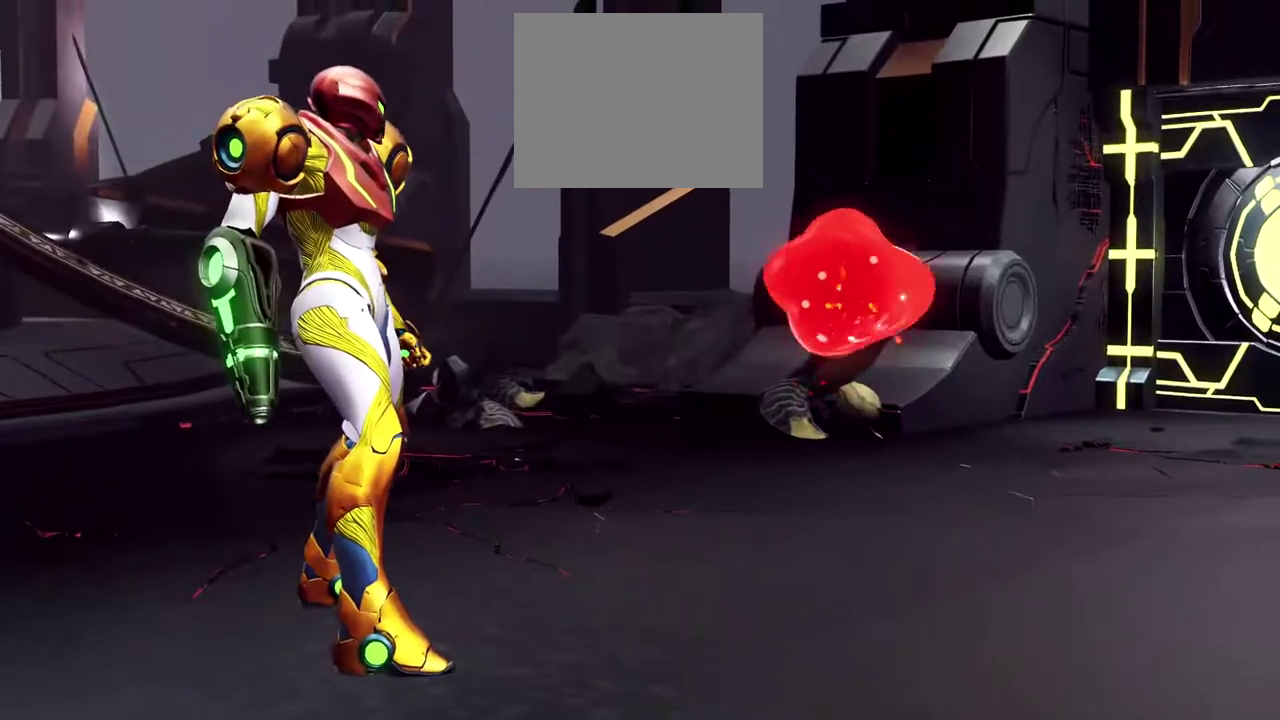
{"buttons": [], "left_stick": "right", "events": [[367, "left_stick", "right"]]}
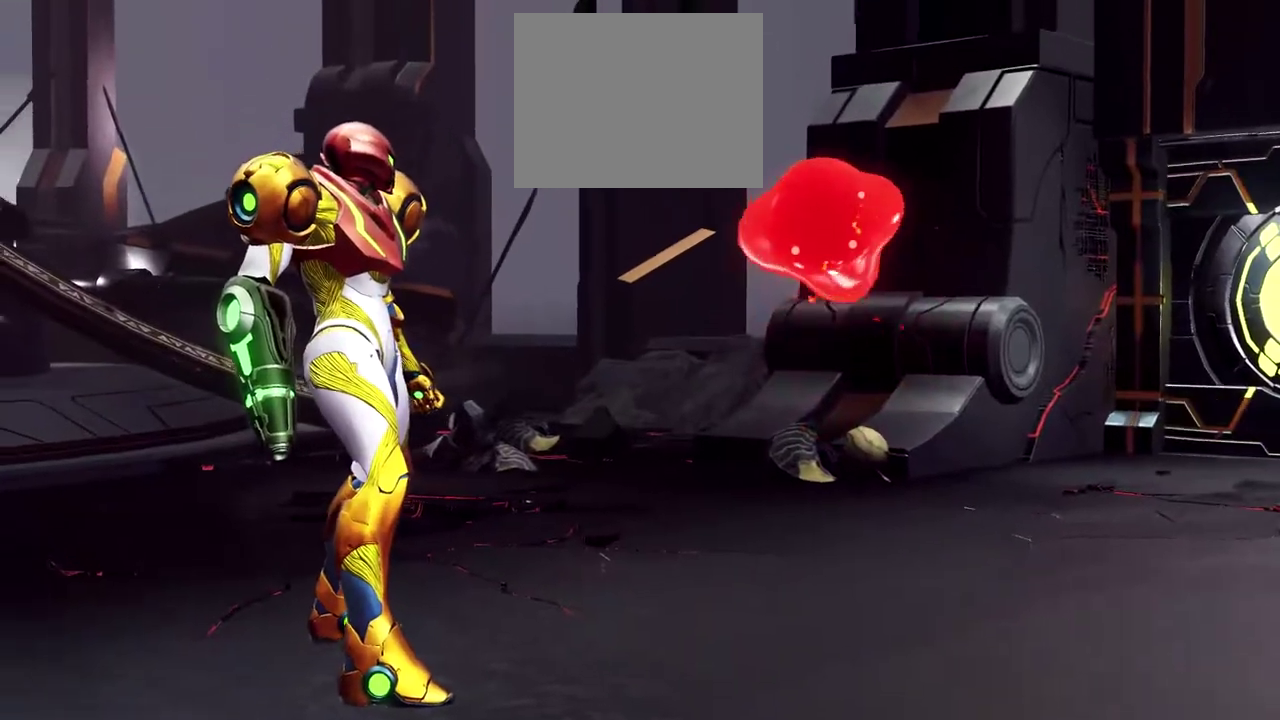
{"buttons": [], "left_stick": "right", "events": []}